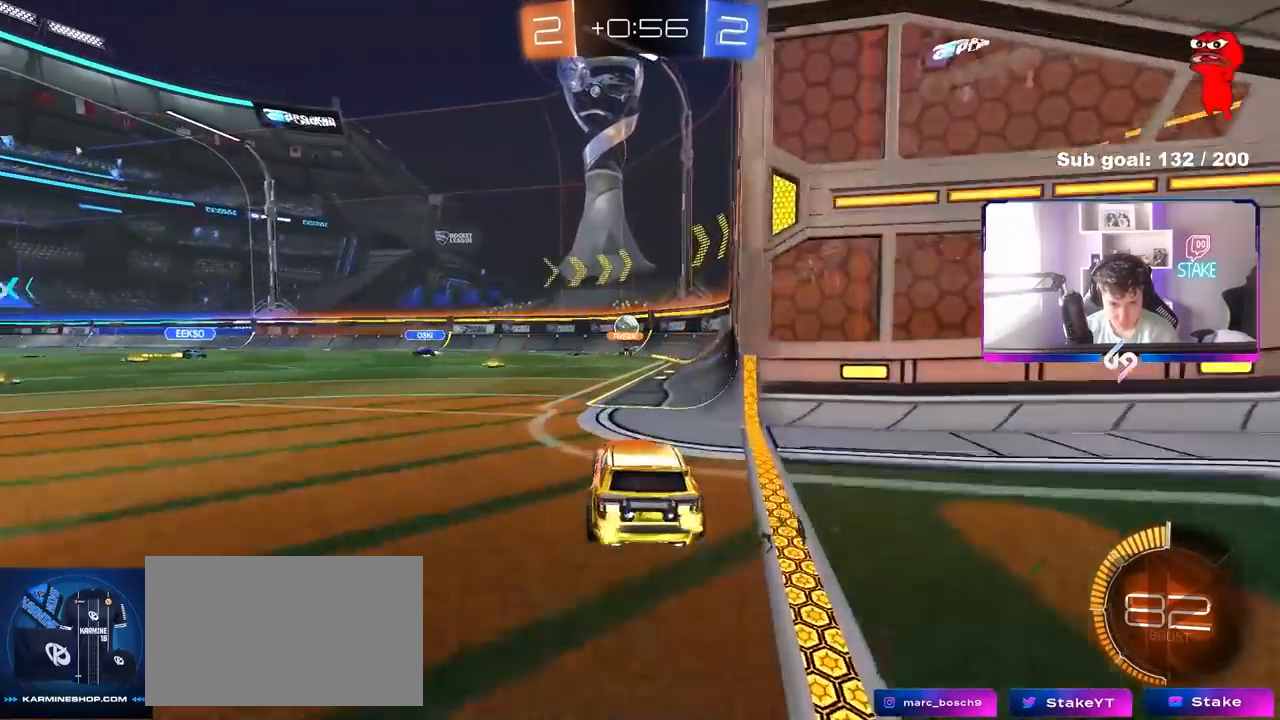
Gameplay with keyboard and mouse; each line is a JSON object with the keys and mouse buttons held at the frame after it. "events" lists presses ("down") and releases ("up") of "1", "2", "3", "4", "5", "a", "alt", "c", "caps_lock", "ctrl", "d", "e", "f", "g", "q", "r", "s", "shift", "space", "t", "tab", "v", "w", "x", "z", "mouse_left", "mouse_wheel" and "mouse_right" between this image and that frame as [ms after this image, input, new state], when the widget could be followed in between. "mouse_left", "mouse_wheel", "mouse_right" = the "left", "wheel", "right" buttons of the "mouse" list. No other keys are recorded. "wheel" means that the mouse wheel is clicked or scrolled. "mouse_move" is the direction in which the mouse moves at that frame (one of eight, or "still"), when it could be read.
{"keys": ["w"], "mouse": ["left"], "mouse_move": "still", "events": [[50, "a", "down"], [100, "mouse_left", "down"], [150, "a", "up"]]}
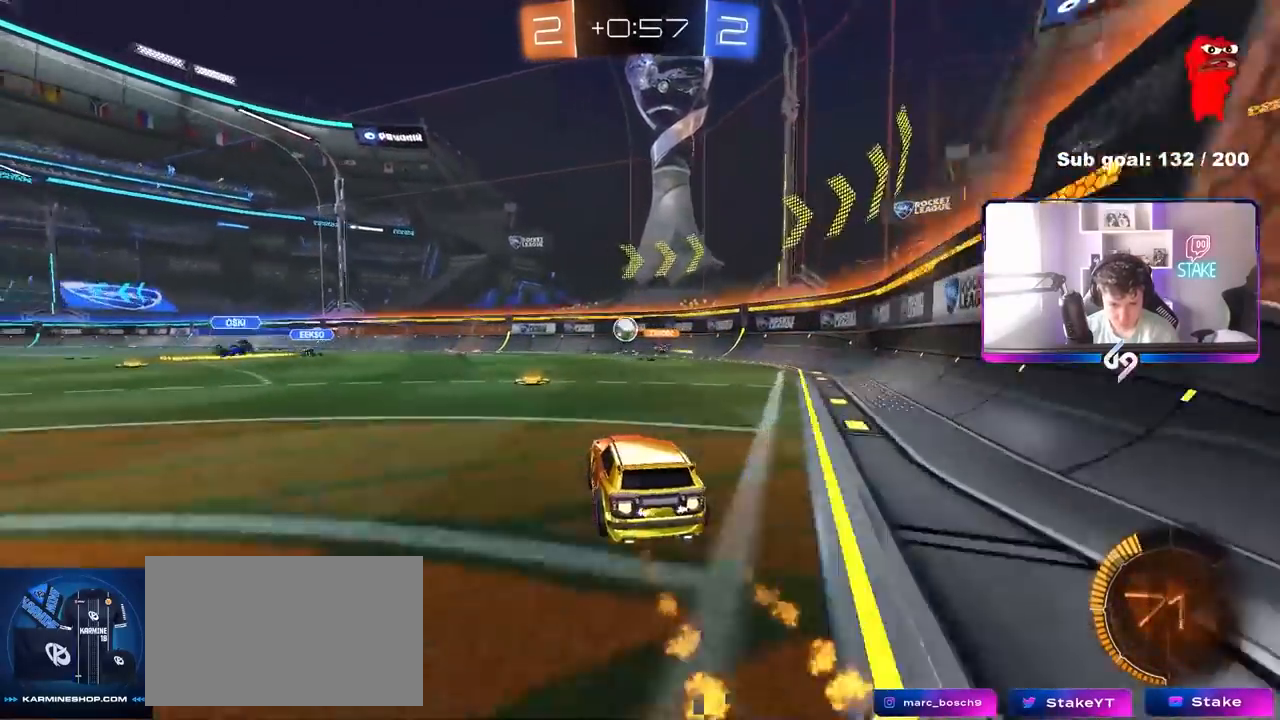
{"keys": ["a", "w"], "mouse": ["left"], "mouse_move": "still", "events": [[117, "a", "down"], [200, "mouse_left", "up"], [483, "mouse_left", "down"]]}
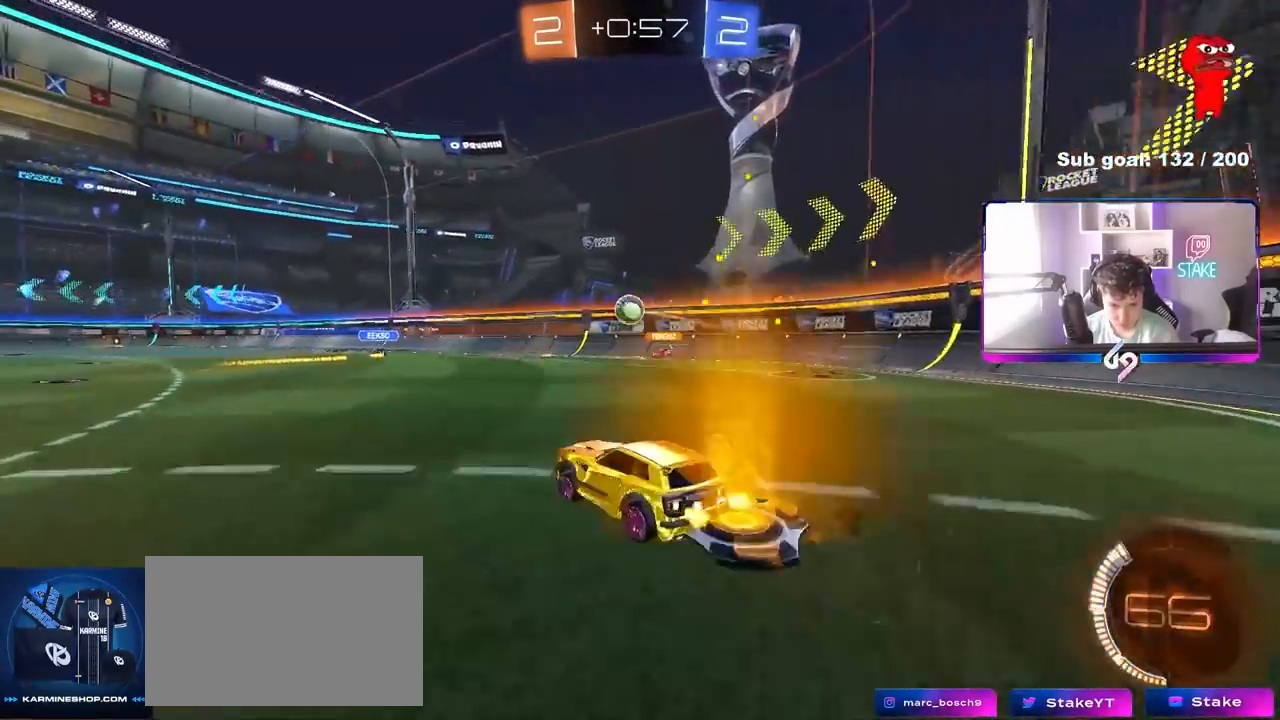
{"keys": ["w"], "mouse": [], "mouse_move": "still", "events": [[83, "a", "up"], [133, "mouse_left", "up"], [317, "a", "down"], [417, "a", "up"]]}
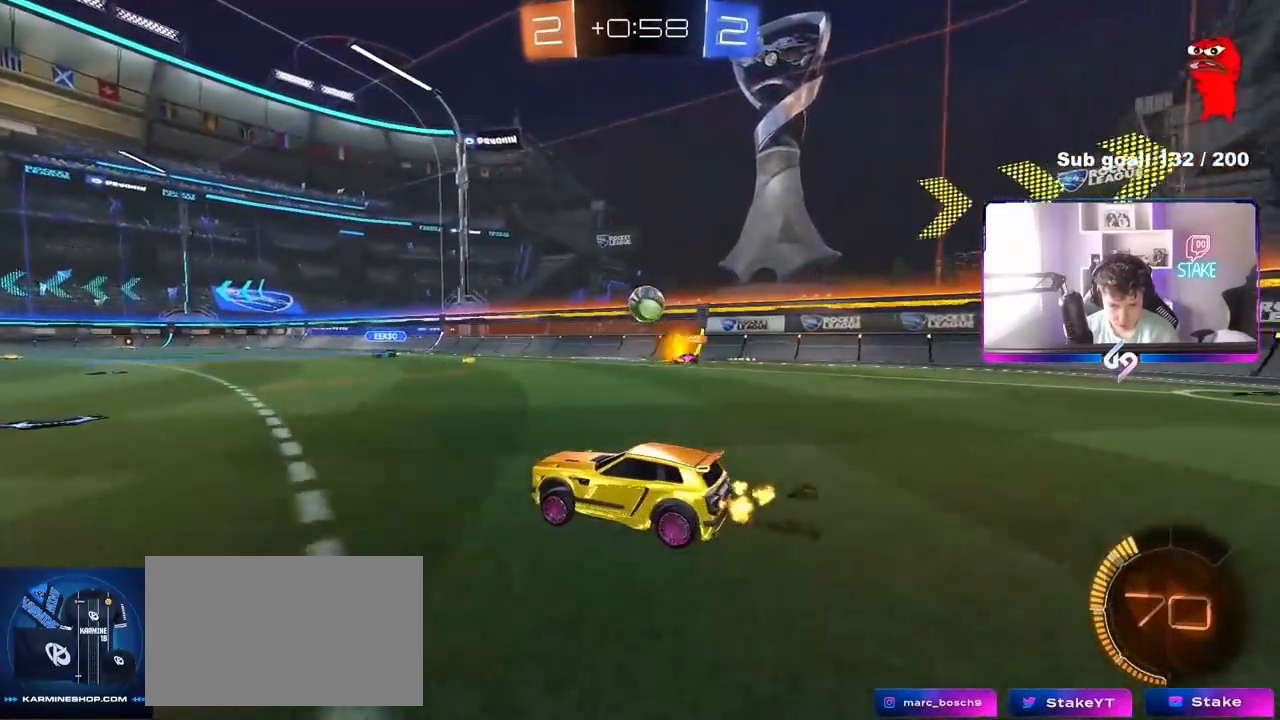
{"keys": ["w"], "mouse": [], "mouse_move": "still", "events": [[383, "d", "down"], [467, "d", "up"]]}
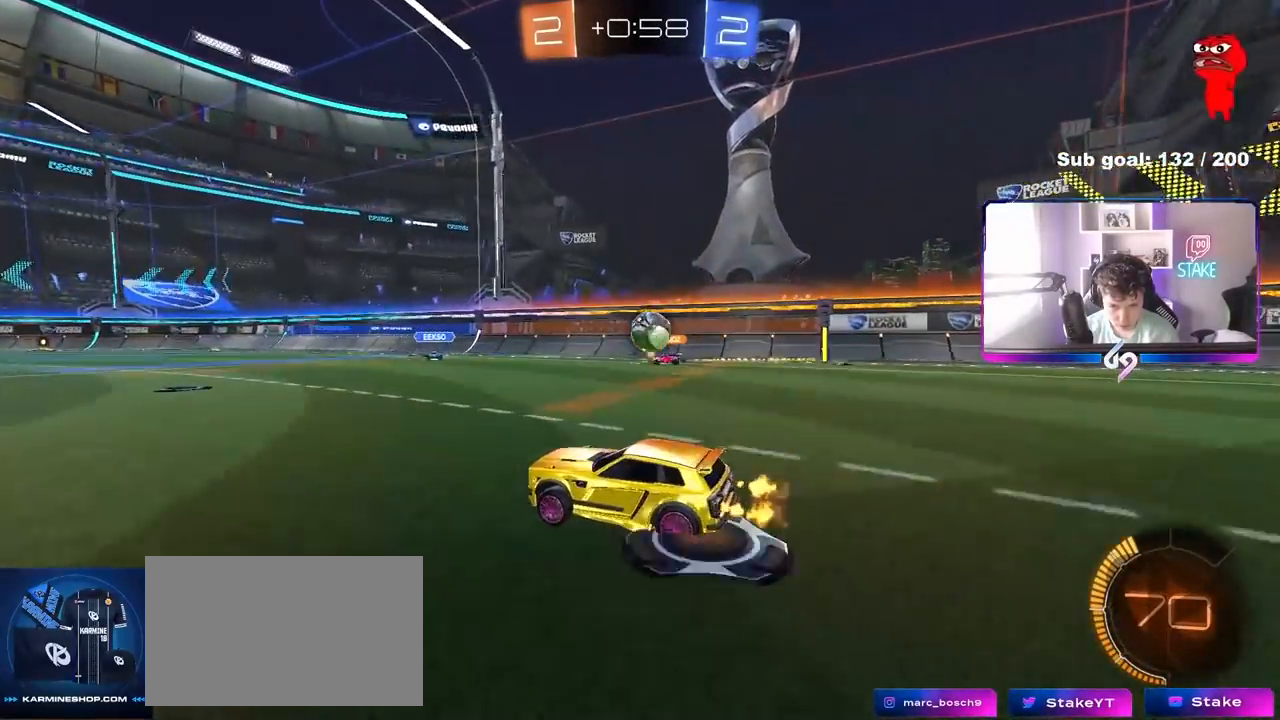
{"keys": ["a", "shift"], "mouse": [], "mouse_move": "still", "events": [[250, "a", "down"], [433, "w", "up"], [483, "shift", "down"]]}
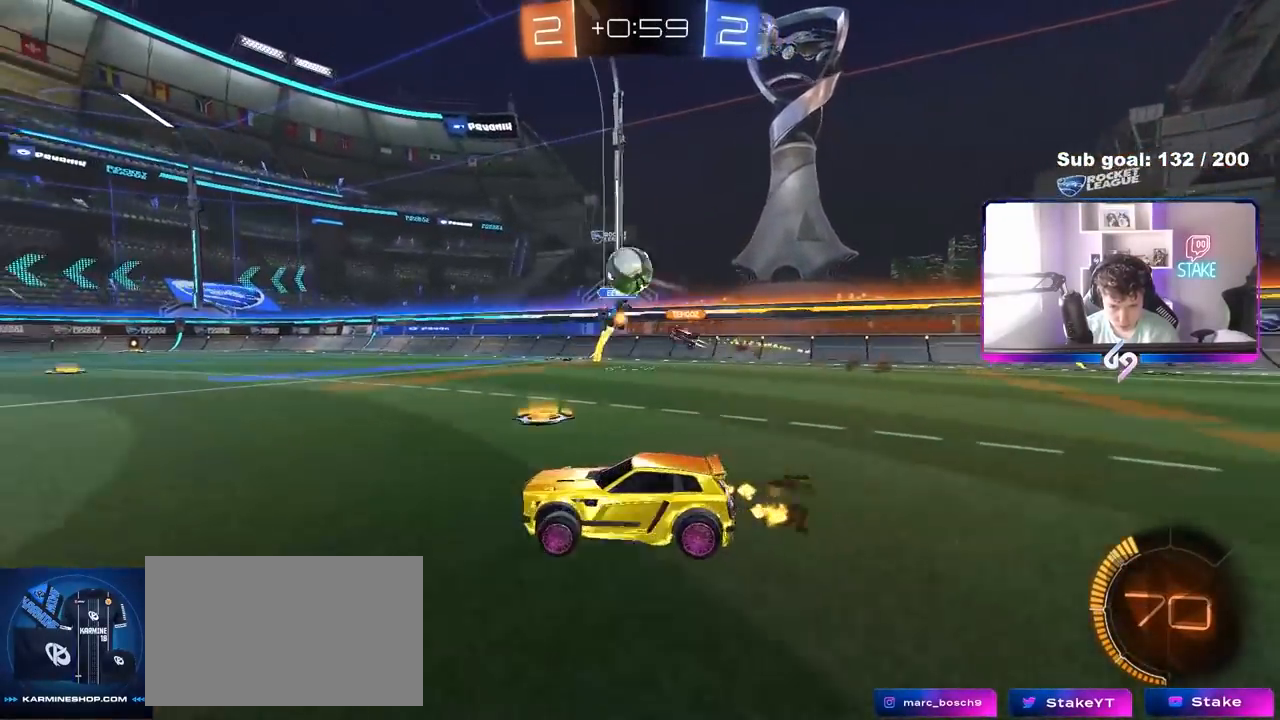
{"keys": ["a"], "mouse": [], "mouse_move": "still", "events": [[33, "shift", "up"], [33, "w", "down"], [133, "a", "up"], [133, "d", "down"], [267, "shift", "down"], [317, "w", "up"], [367, "a", "down"], [367, "d", "up"], [367, "shift", "up"], [367, "w", "down"], [450, "w", "up"]]}
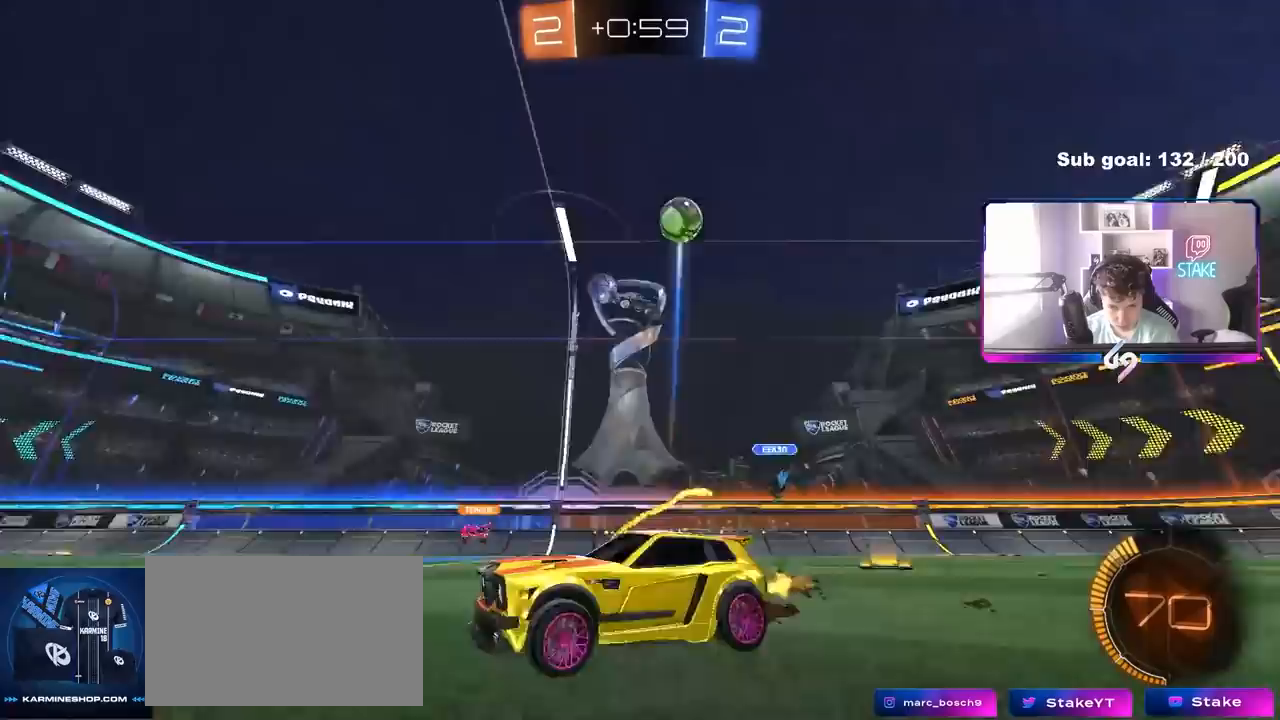
{"keys": ["a", "w"], "mouse": [], "mouse_move": "still", "events": [[100, "shift", "down"], [183, "w", "down"], [283, "shift", "up"]]}
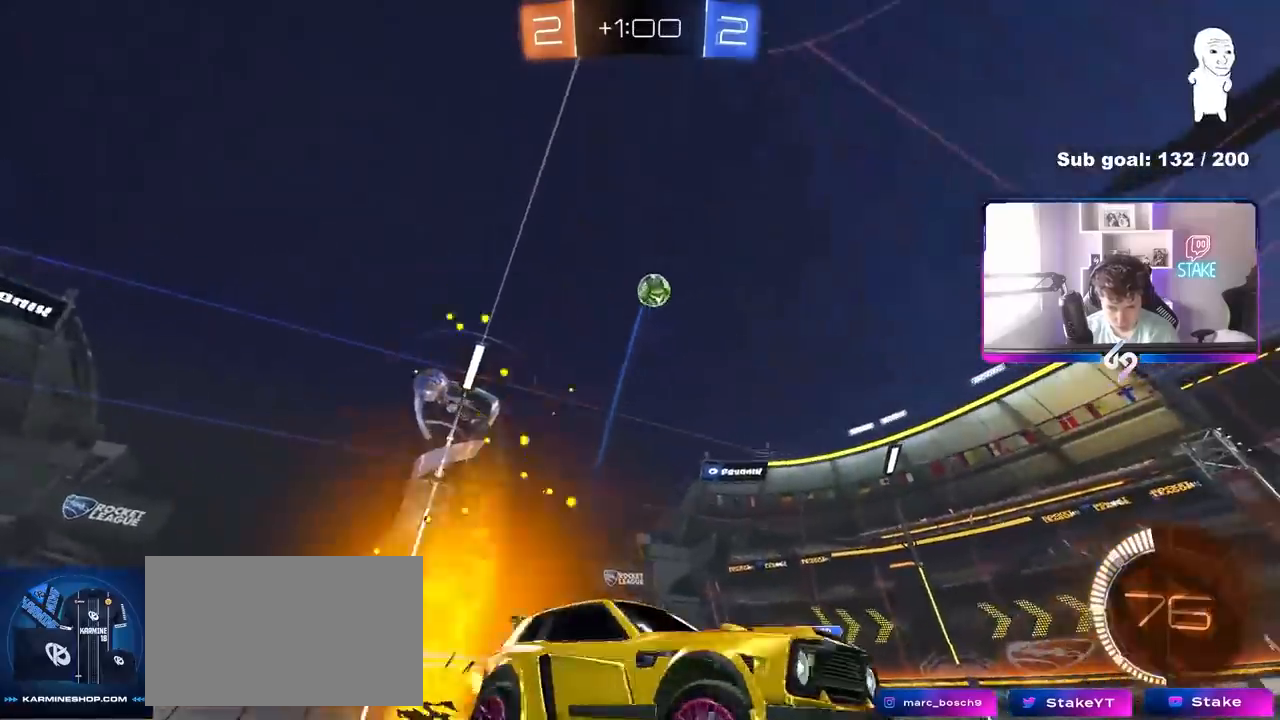
{"keys": ["a", "w"], "mouse": ["left"], "mouse_move": "right", "events": [[17, "mouse_left", "down"], [200, "mouse_left", "up"], [200, "shift", "down"], [300, "shift", "up"], [483, "mouse_left", "down"]]}
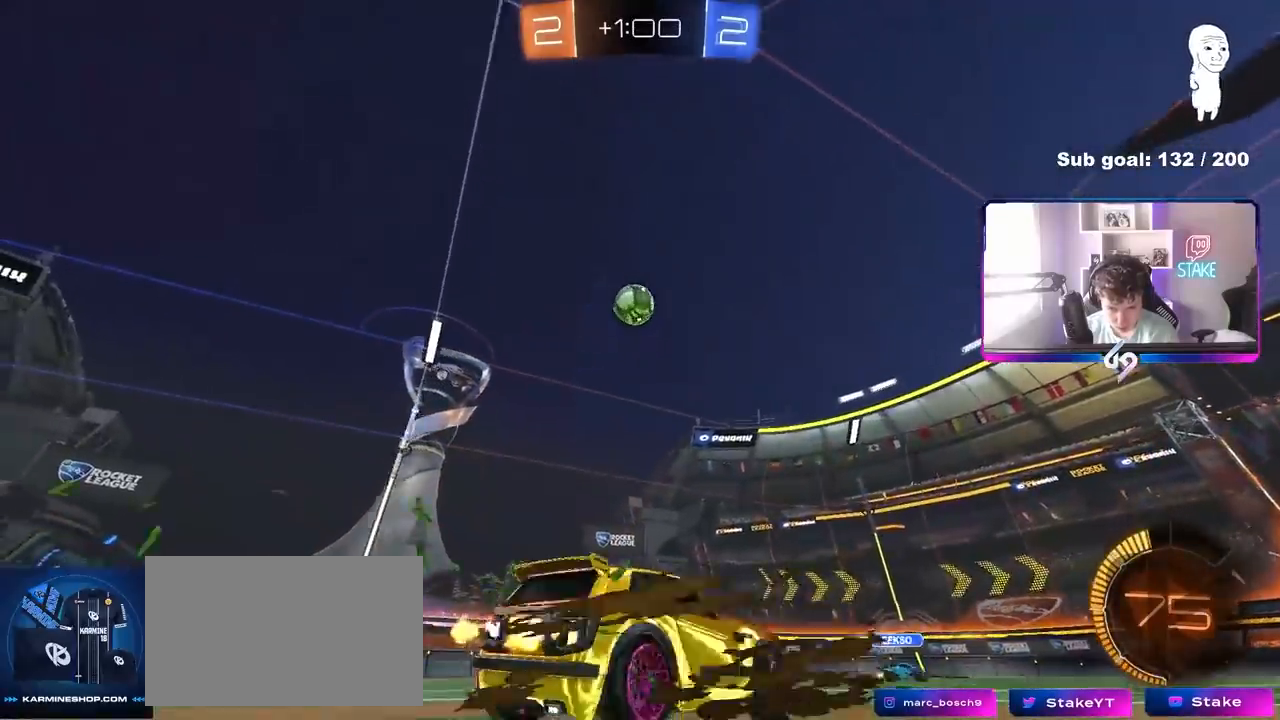
{"keys": ["a"], "mouse": ["left"], "mouse_move": "still", "events": [[83, "a", "up"], [83, "w", "up"], [133, "d", "down"], [133, "mouse_right", "down"], [183, "d", "up"], [183, "s", "down"], [217, "a", "down"], [417, "a", "up"], [417, "mouse_right", "up"], [417, "s", "up"], [500, "a", "down"]]}
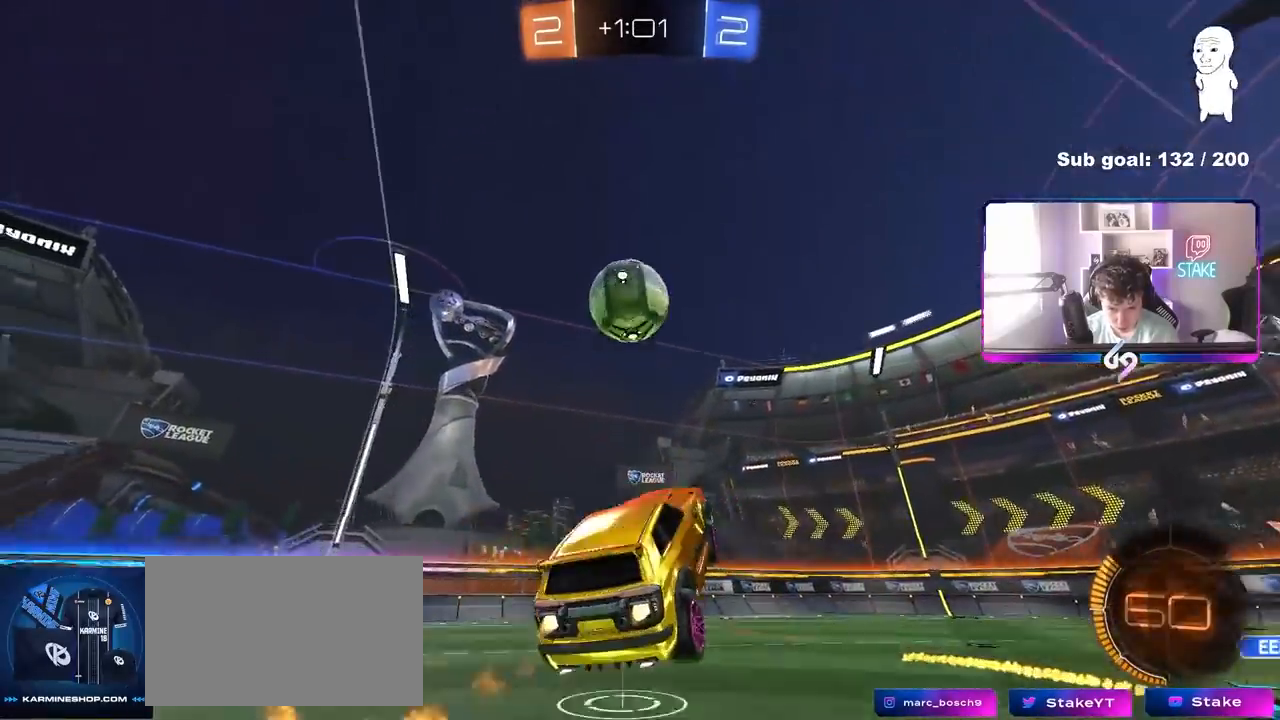
{"keys": ["a", "s", "shift"], "mouse": [], "mouse_move": "still", "events": [[50, "w", "down"], [150, "shift", "down"], [200, "mouse_right", "down"], [333, "s", "down"], [333, "w", "up"], [417, "mouse_right", "up"], [467, "mouse_left", "up"]]}
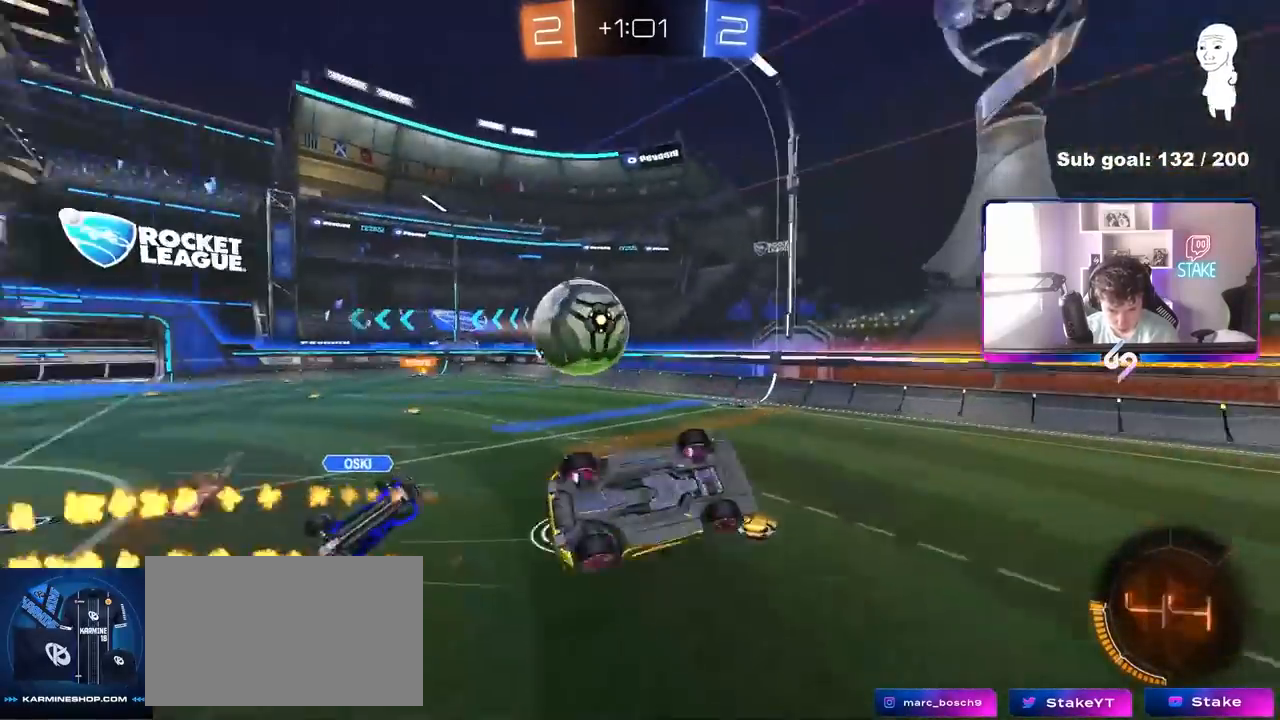
{"keys": [], "mouse": [], "mouse_move": "still", "events": [[167, "s", "up"], [300, "s", "down"], [400, "s", "up"], [433, "a", "up"], [433, "shift", "up"]]}
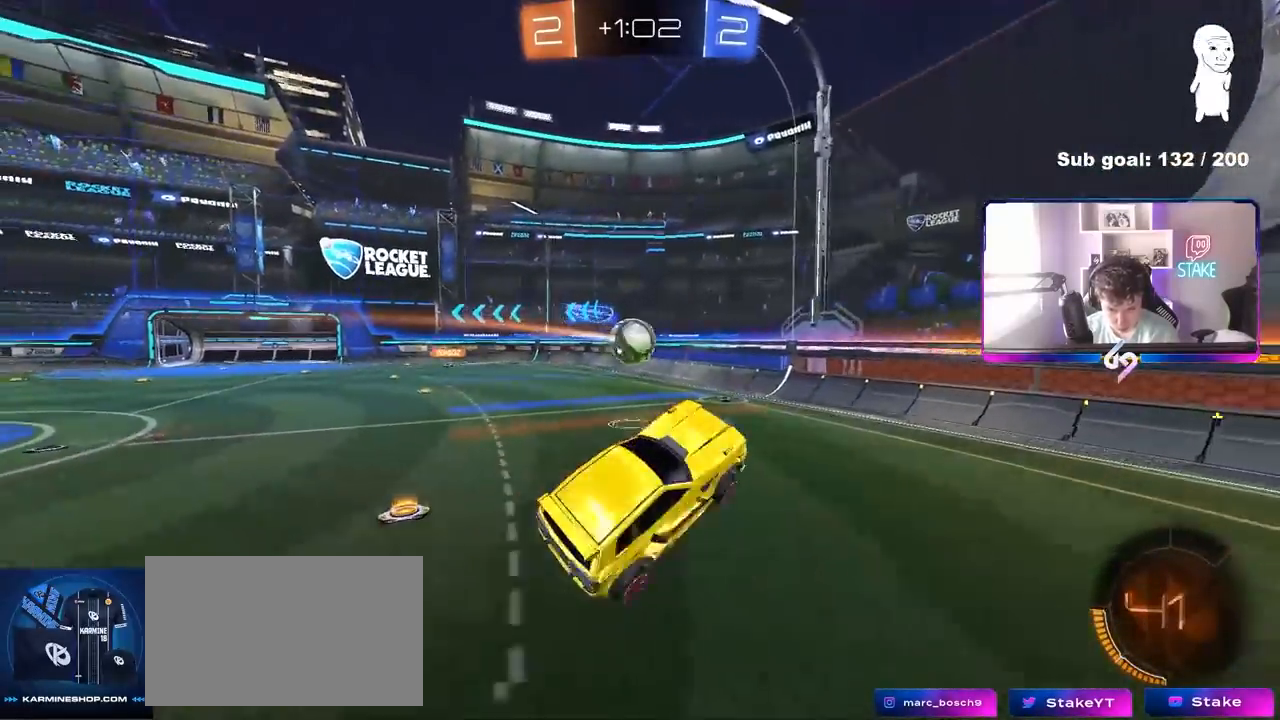
{"keys": ["w"], "mouse": [], "mouse_move": "still", "events": [[83, "w", "down"], [217, "w", "up"], [400, "d", "down"], [450, "d", "up"], [500, "w", "down"]]}
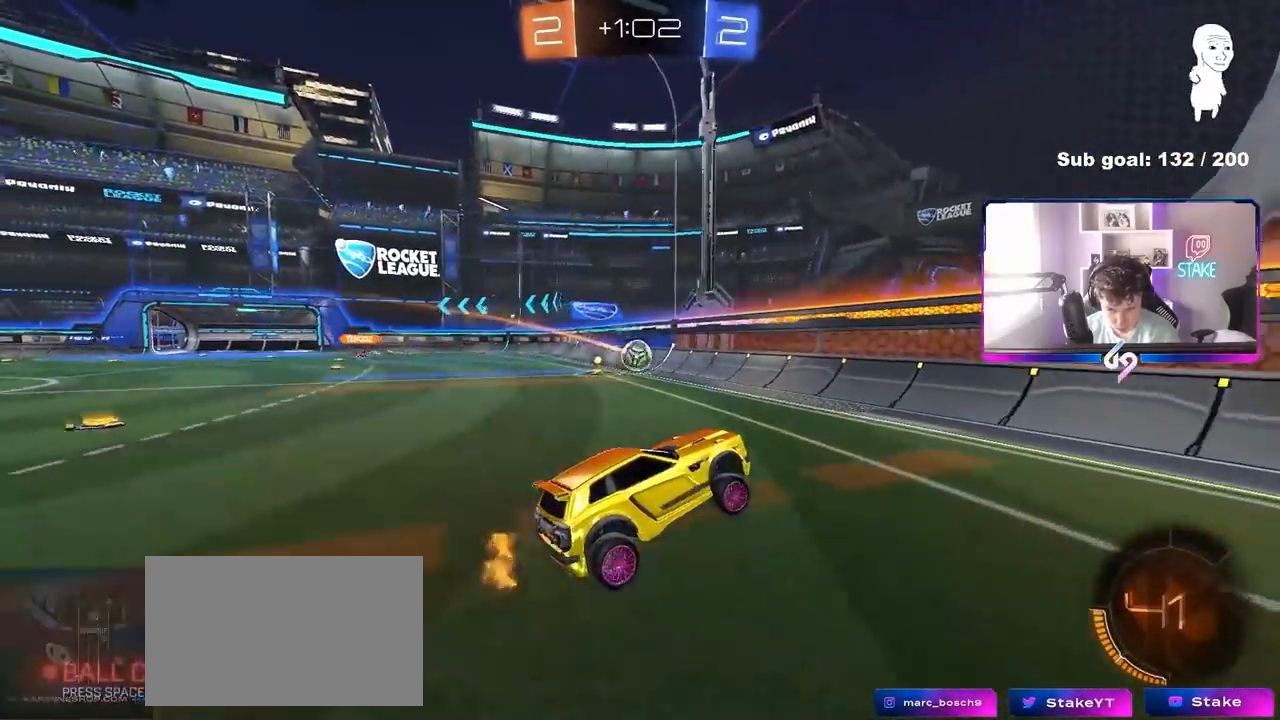
{"keys": ["a", "w"], "mouse": ["left"], "mouse_move": "still", "events": [[50, "w", "up"], [100, "mouse_left", "down"], [183, "a", "down"], [183, "w", "down"], [283, "shift", "down"], [383, "shift", "up"]]}
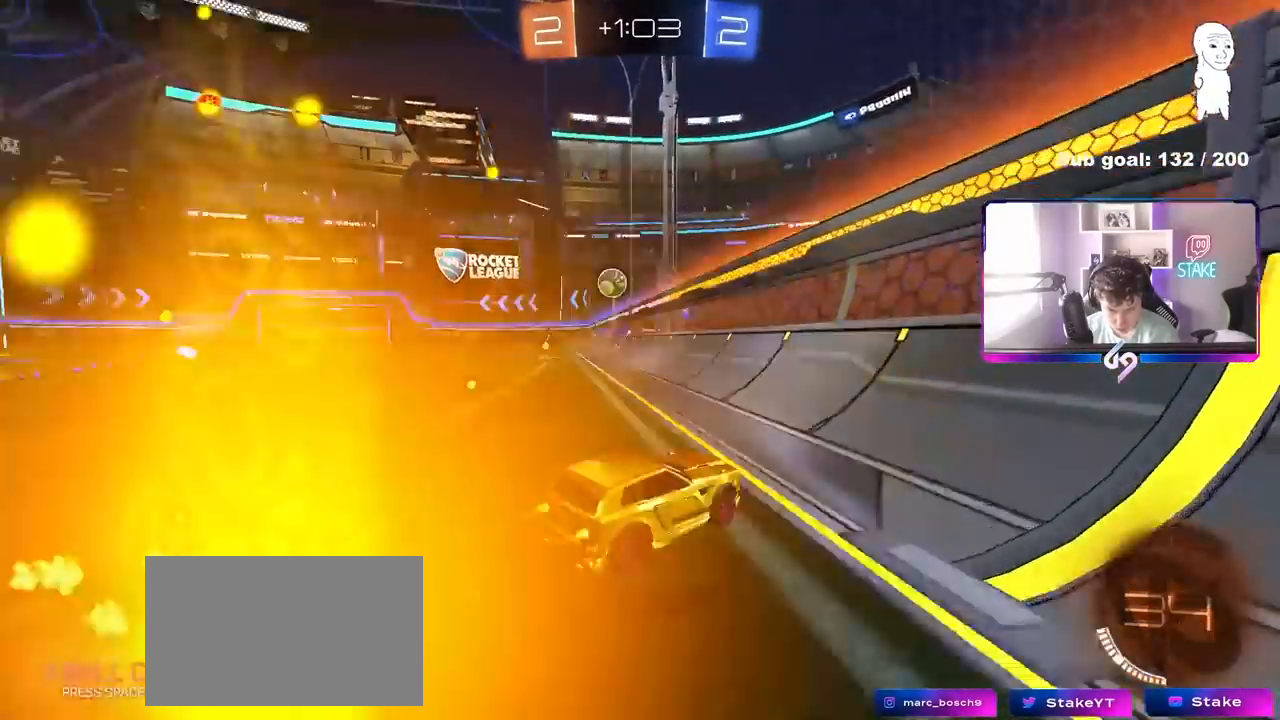
{"keys": ["w"], "mouse": ["left"], "mouse_move": "still", "events": [[250, "a", "up"]]}
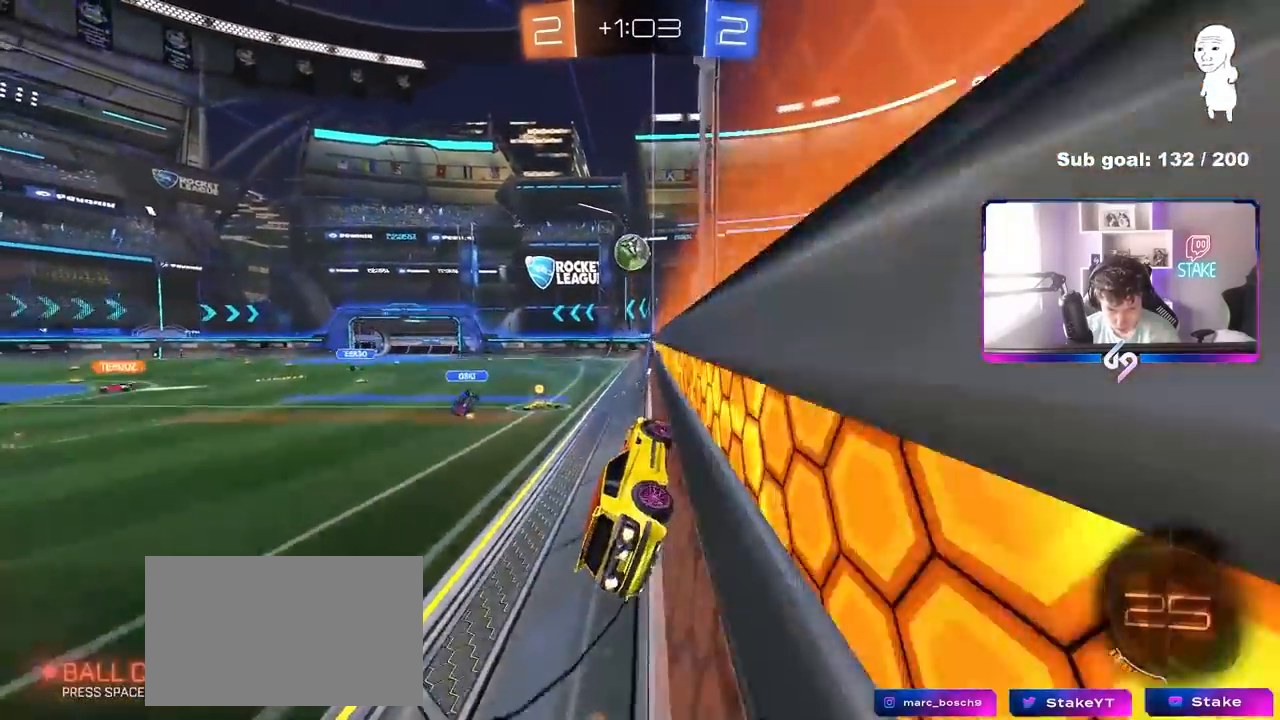
{"keys": ["w"], "mouse": ["left"], "mouse_move": "still", "events": [[317, "d", "down"], [367, "d", "up"]]}
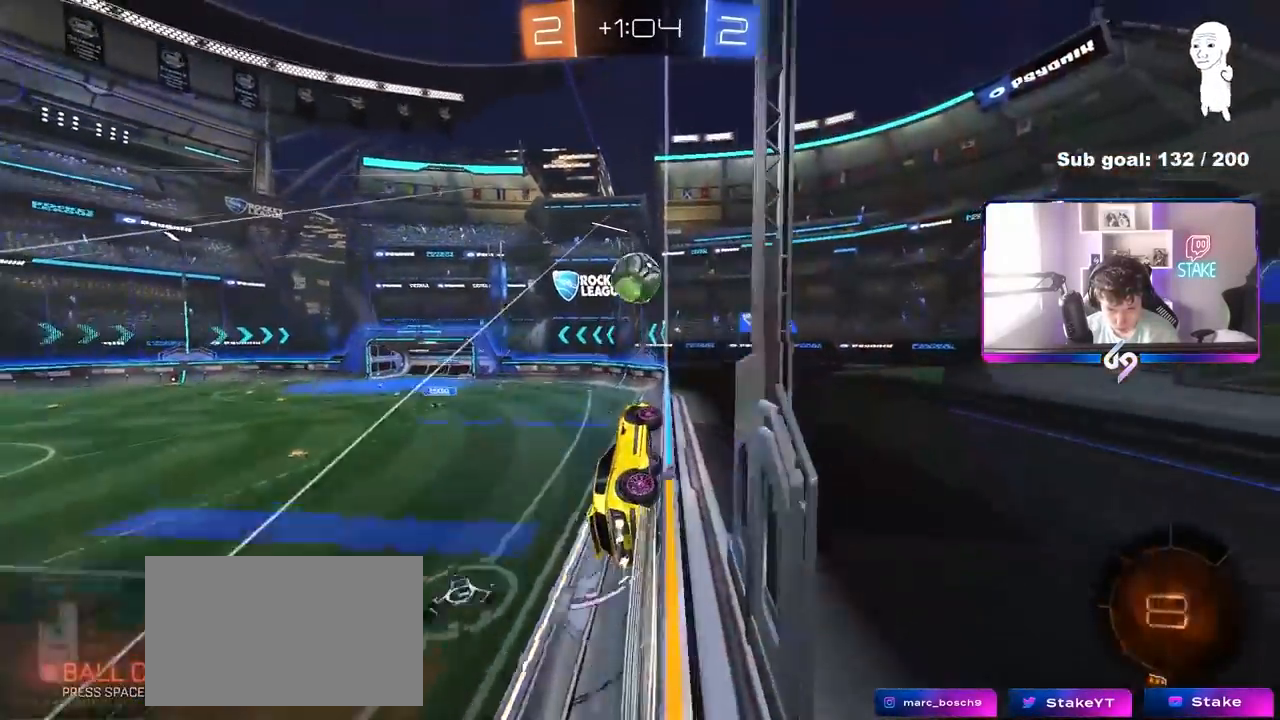
{"keys": ["a", "w"], "mouse": ["left"], "mouse_move": "still", "events": [[100, "a", "down"], [100, "mouse_left", "up"], [150, "a", "up"], [233, "a", "down"], [283, "mouse_left", "down"]]}
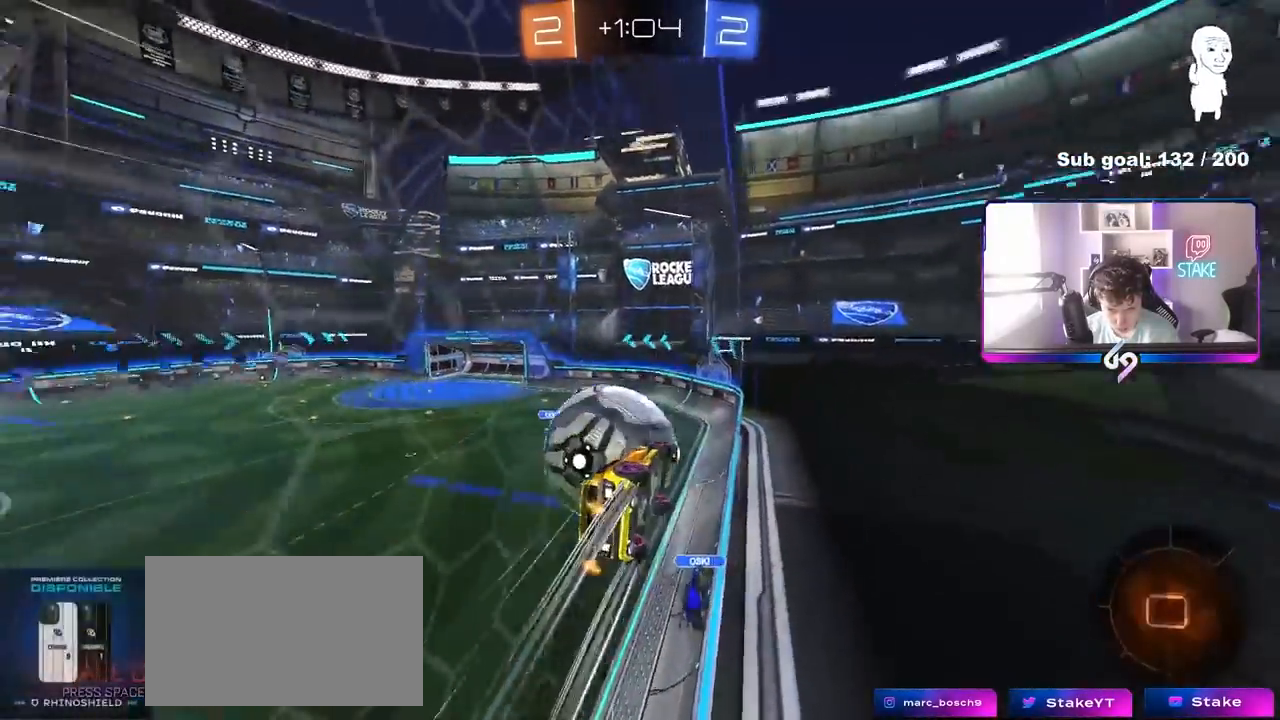
{"keys": ["d", "w"], "mouse": [], "mouse_move": "still", "events": [[167, "a", "up"], [300, "a", "down"], [400, "a", "up"], [400, "d", "down"], [400, "mouse_left", "up"]]}
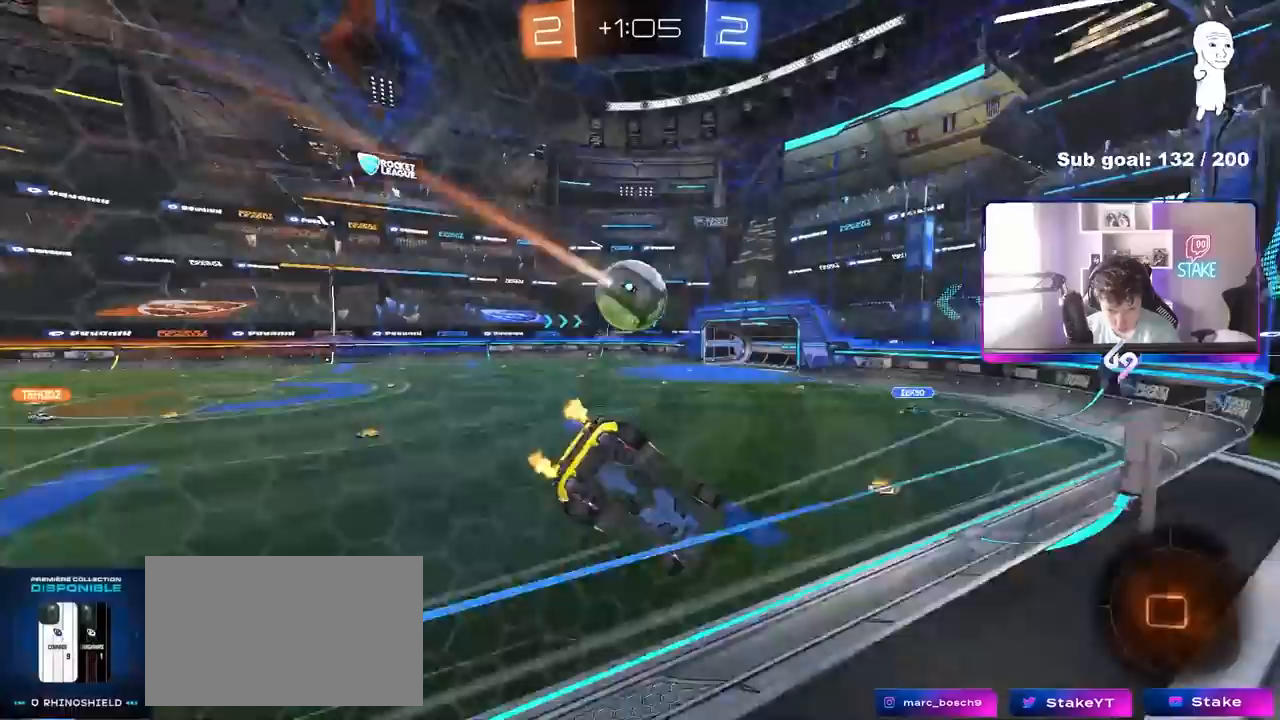
{"keys": ["w"], "mouse": [], "mouse_move": "still", "events": [[33, "d", "up"], [367, "a", "down"], [450, "a", "up"]]}
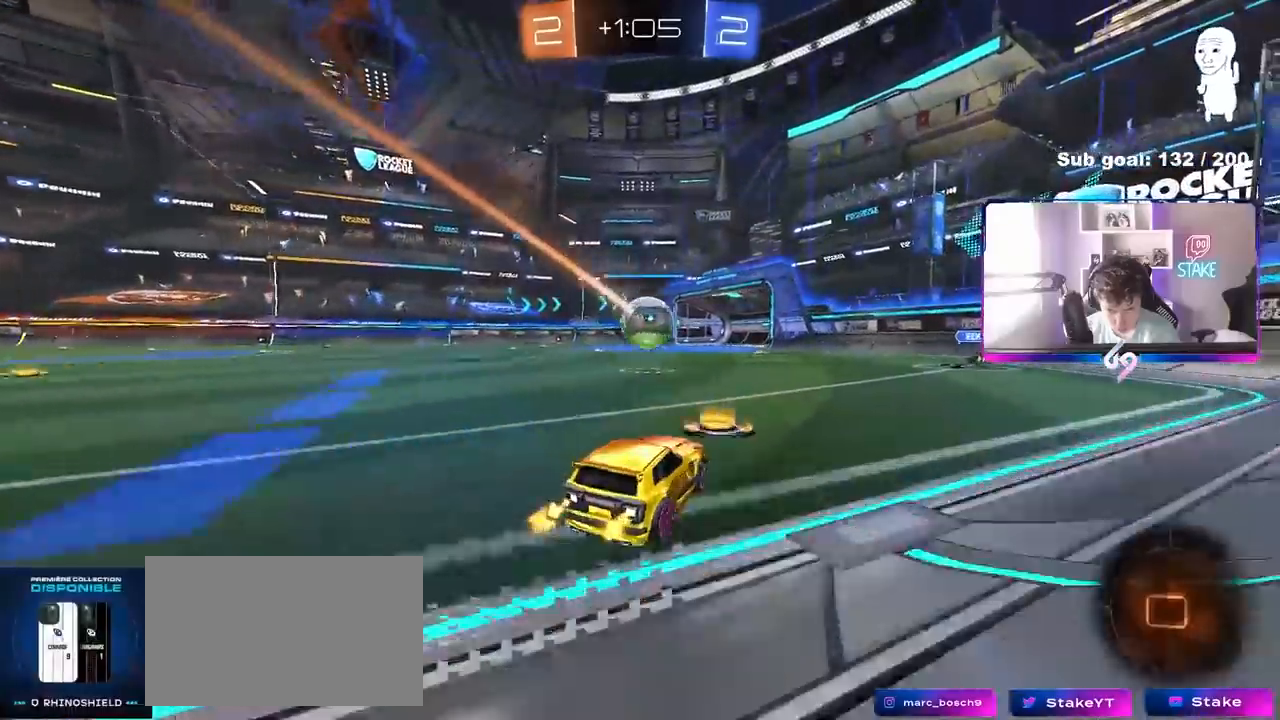
{"keys": ["w"], "mouse": [], "mouse_move": "still", "events": []}
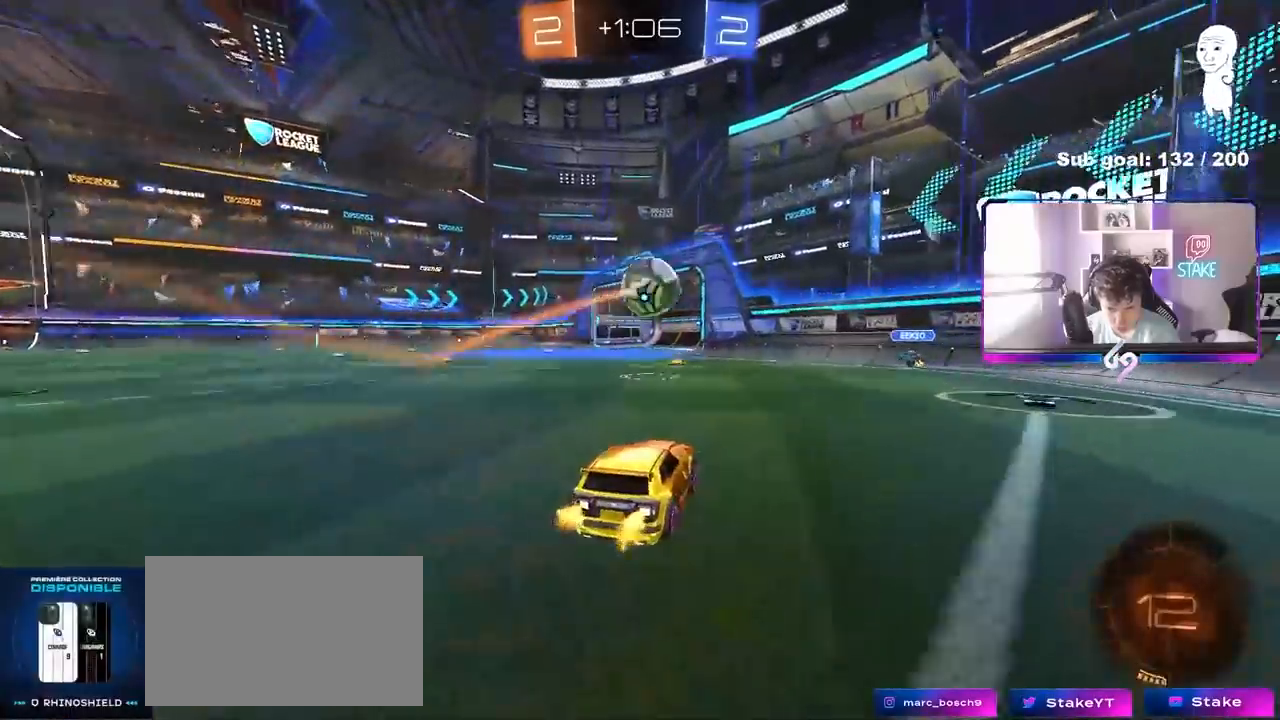
{"keys": [], "mouse": [], "mouse_move": "still", "events": [[250, "w", "up"], [300, "a", "down"], [400, "a", "up"]]}
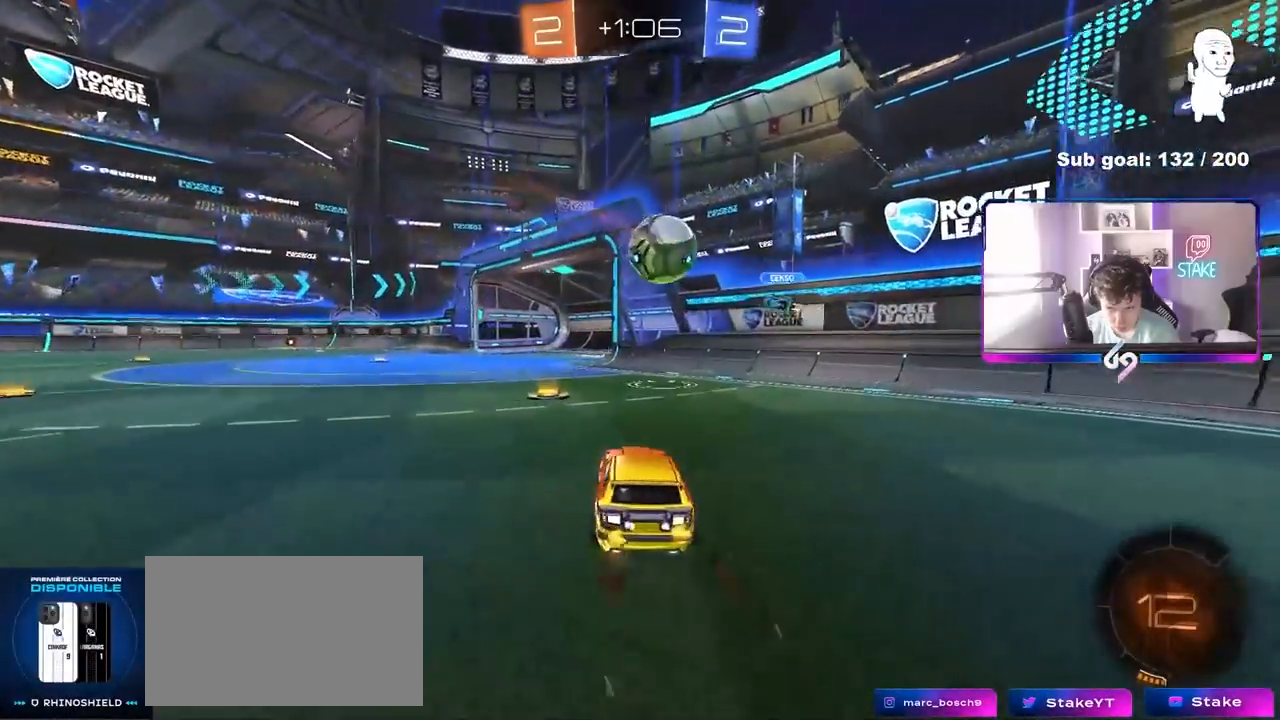
{"keys": [], "mouse": [], "mouse_move": "still", "events": [[83, "a", "down"], [83, "s", "down"], [267, "s", "up"], [417, "a", "up"]]}
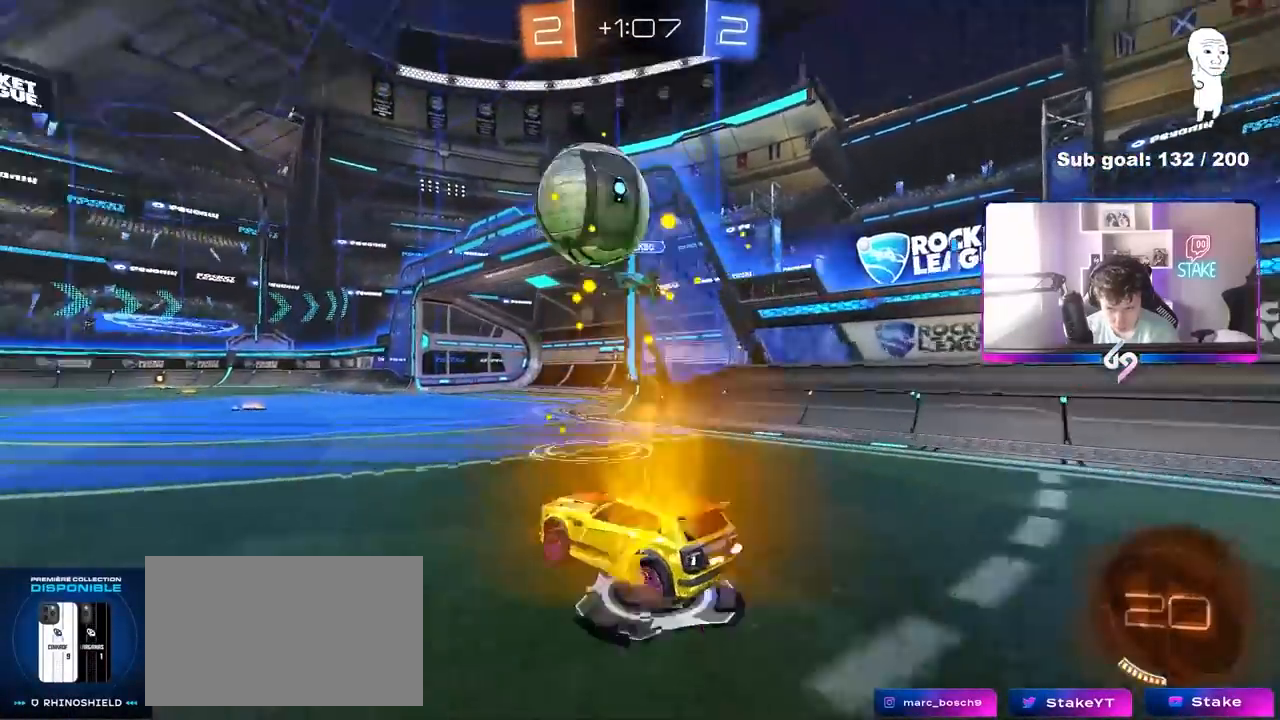
{"keys": ["a", "w"], "mouse": [], "mouse_move": "still", "events": [[50, "a", "down"], [100, "w", "down"], [200, "space", "down"], [333, "shift", "down"], [333, "space", "up"], [383, "shift", "up"]]}
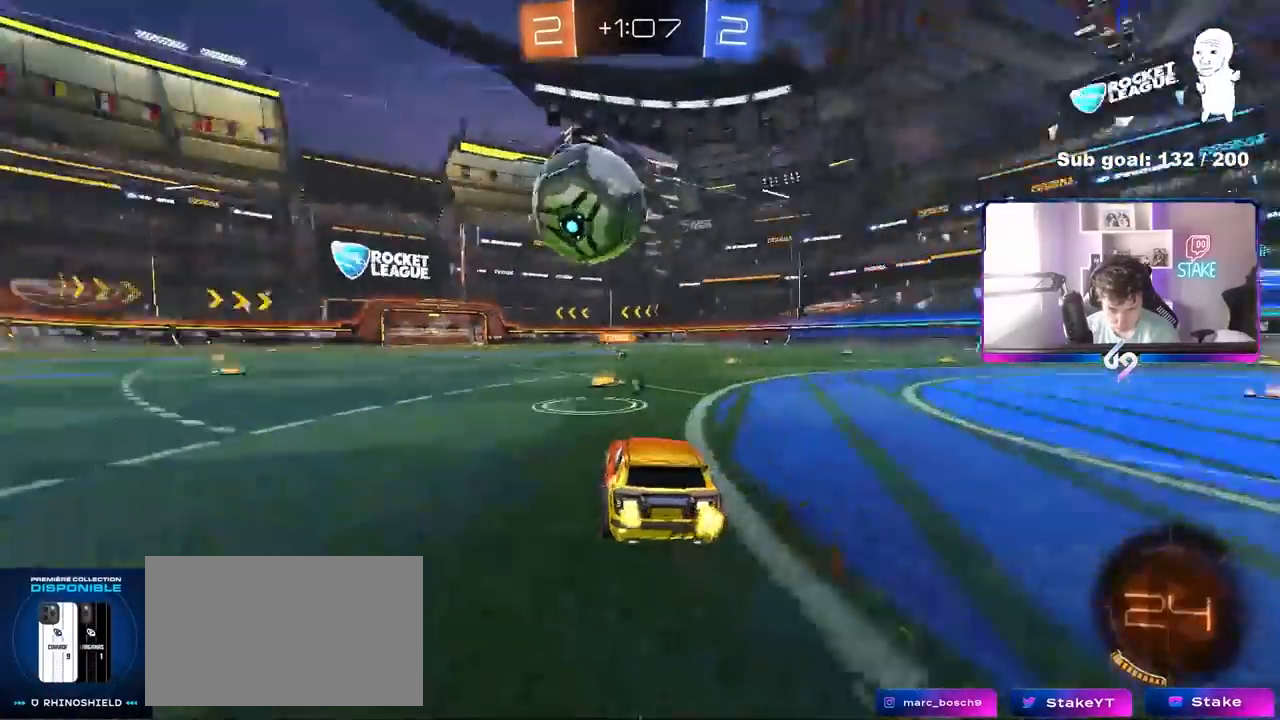
{"keys": ["w"], "mouse": [], "mouse_move": "still", "events": [[67, "a", "up"], [300, "d", "down"], [300, "space", "down"], [350, "d", "up"], [400, "space", "up"]]}
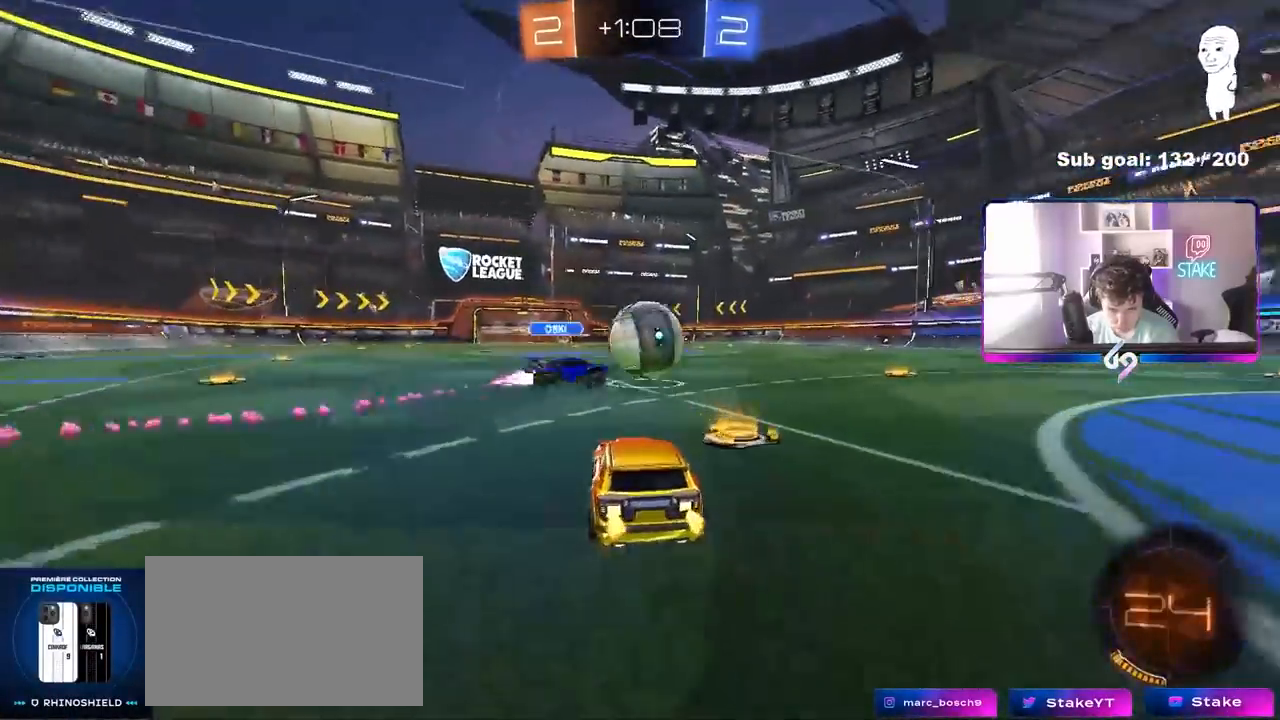
{"keys": ["a", "w"], "mouse": [], "mouse_move": "still", "events": [[217, "d", "down"], [317, "d", "up"], [367, "a", "down"]]}
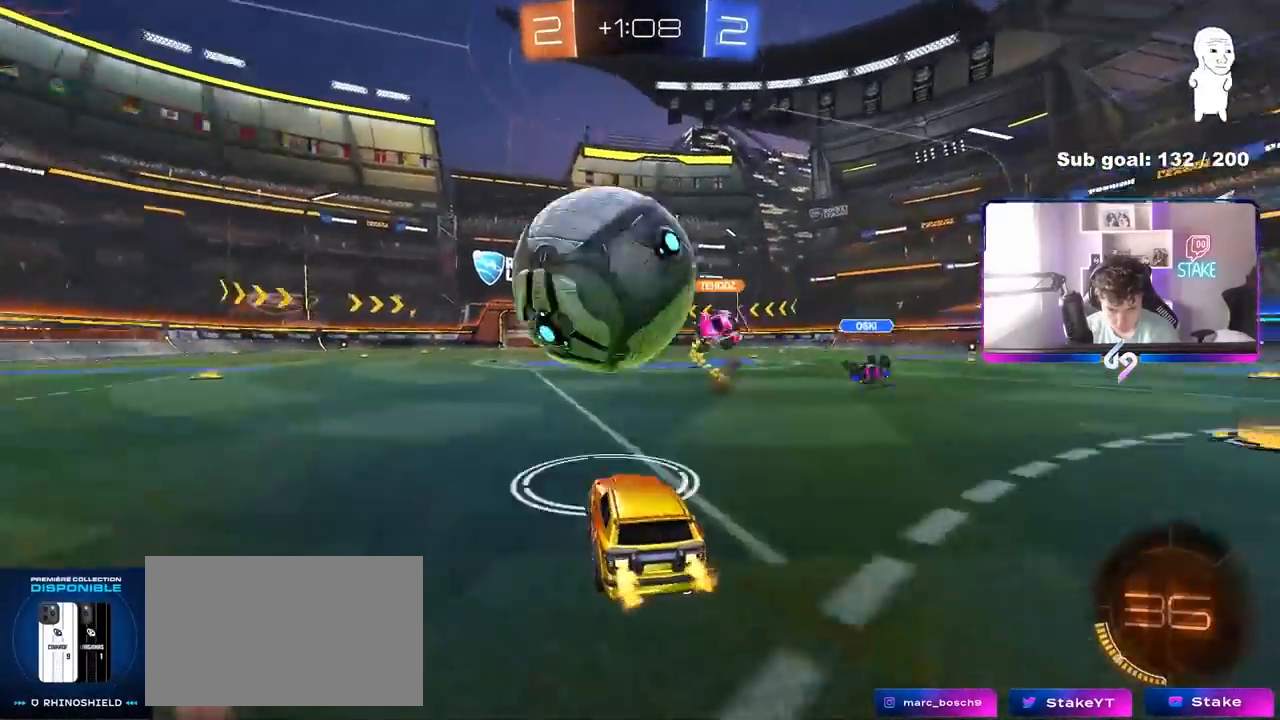
{"keys": ["a", "w"], "mouse": [], "mouse_move": "still", "events": [[183, "a", "up"], [233, "a", "down"], [233, "shift", "down"], [383, "shift", "up"]]}
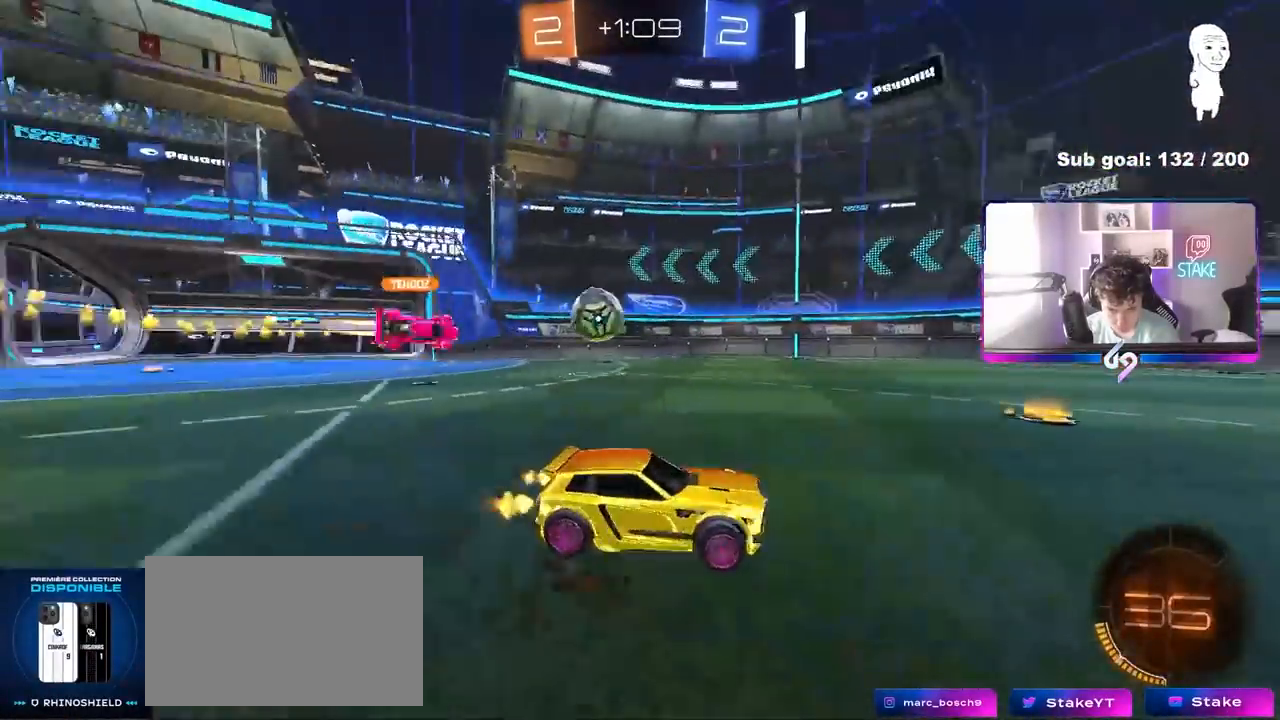
{"keys": ["d", "shift", "w"], "mouse": [], "mouse_move": "still", "events": [[400, "a", "up"], [400, "d", "down"], [483, "shift", "down"]]}
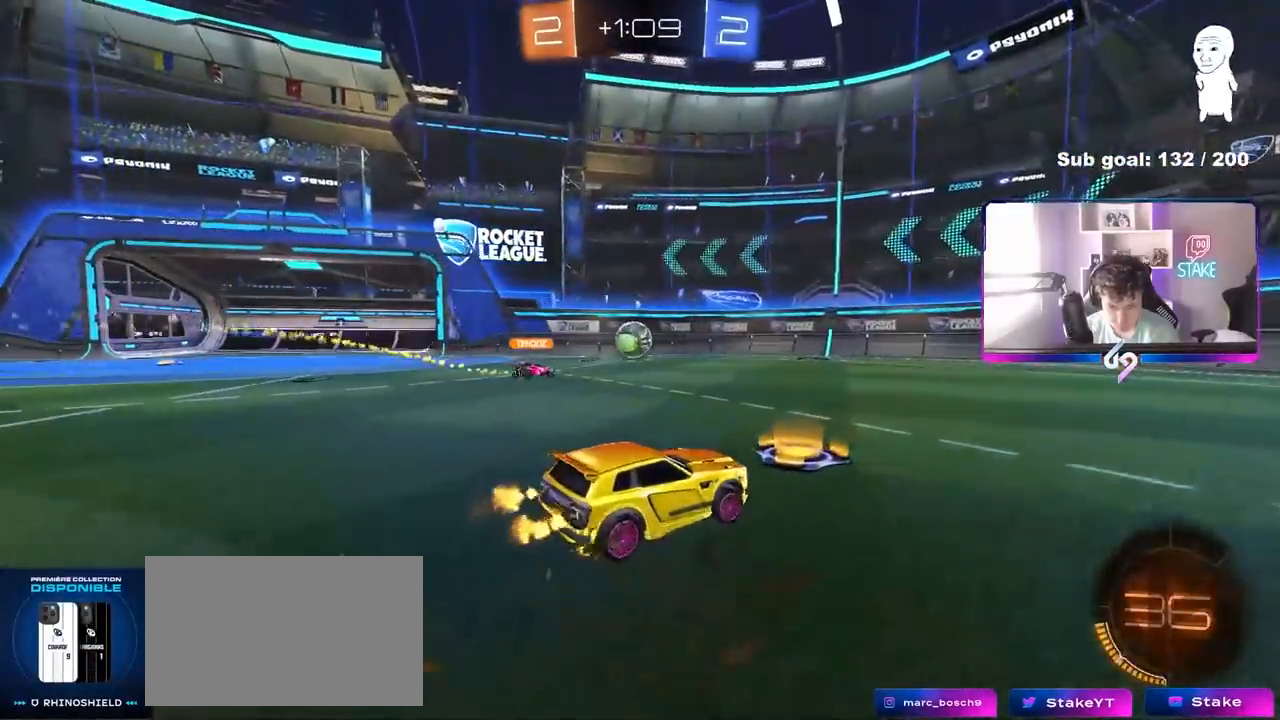
{"keys": ["d", "w"], "mouse": [], "mouse_move": "still", "events": [[133, "shift", "up"], [317, "shift", "down"], [417, "shift", "up"]]}
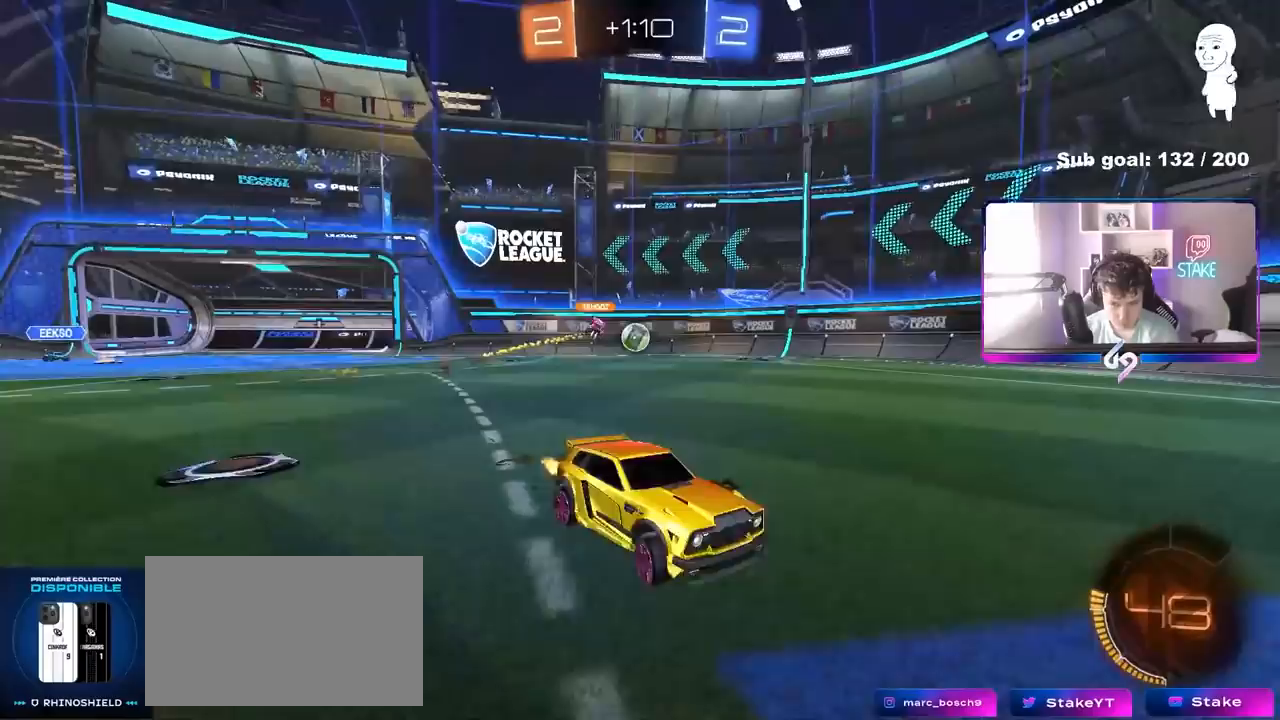
{"keys": ["d", "w"], "mouse": [], "mouse_move": "still", "events": [[183, "shift", "down"], [283, "shift", "up"]]}
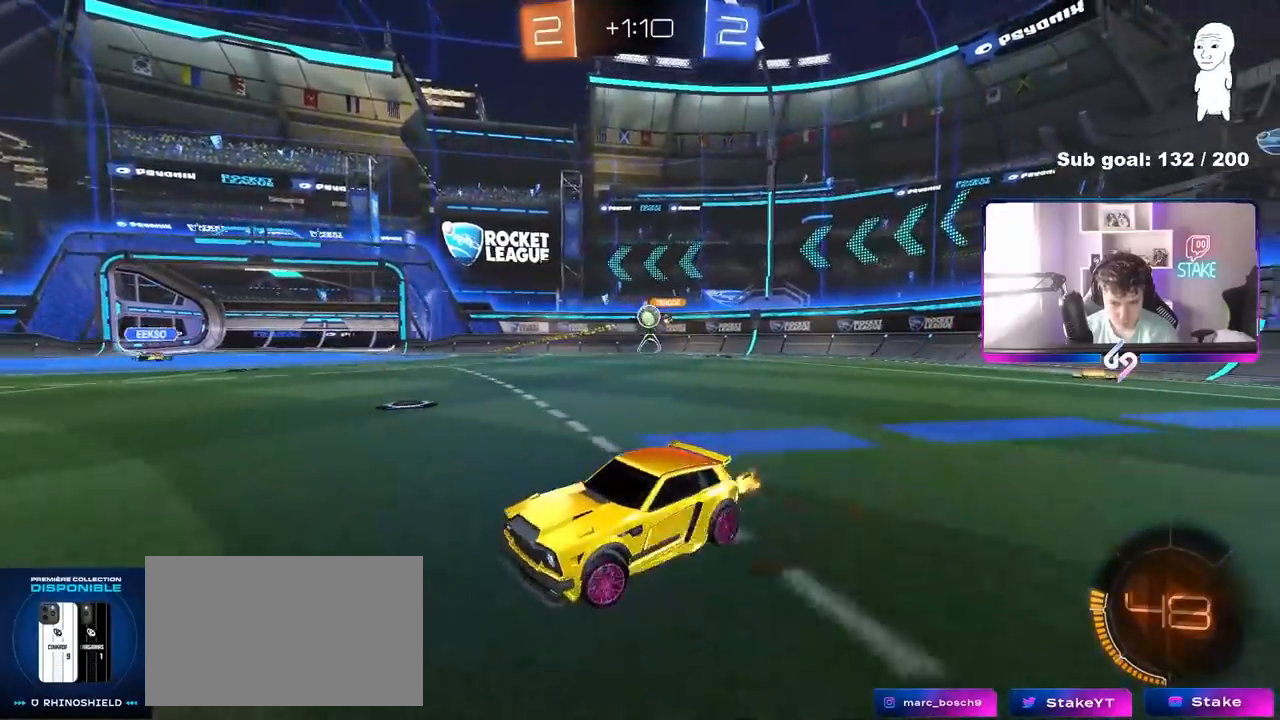
{"keys": ["a", "w"], "mouse": [], "mouse_move": "still", "events": [[350, "a", "down"], [350, "d", "up"]]}
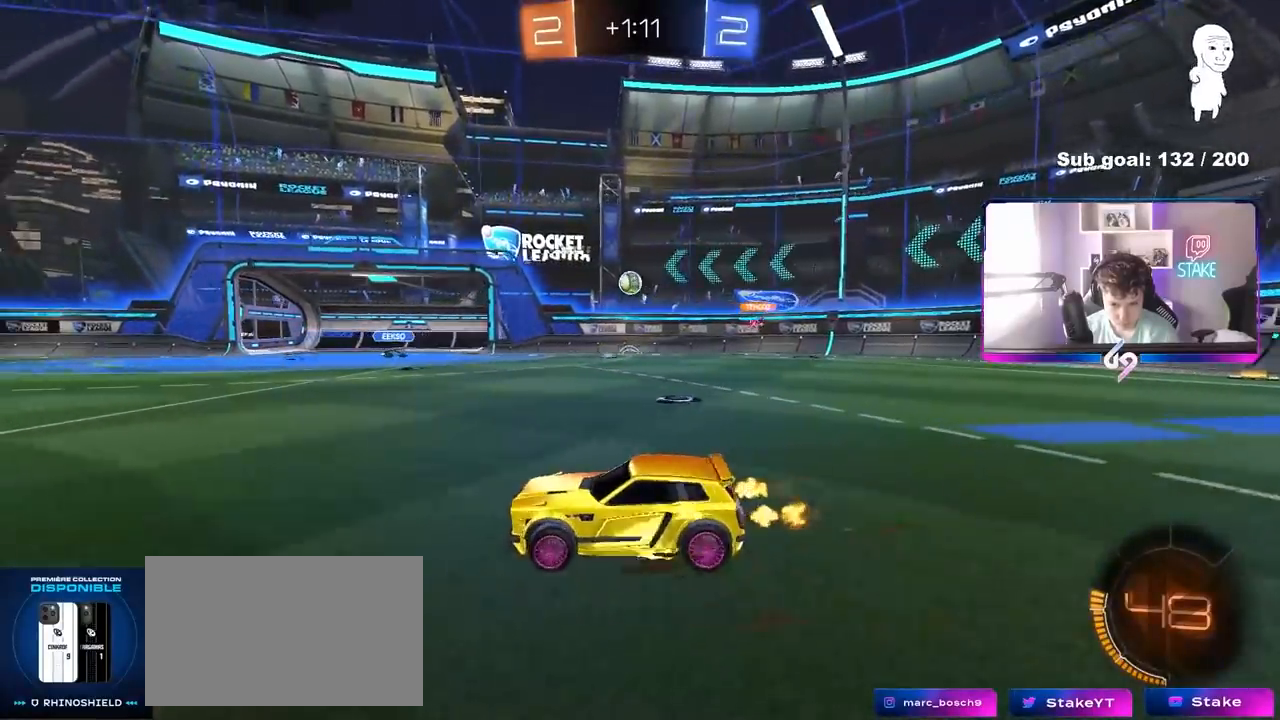
{"keys": ["d", "w"], "mouse": ["left"], "mouse_move": "still", "events": [[33, "a", "up"], [83, "d", "down"], [83, "mouse_left", "down"], [317, "d", "up"], [450, "d", "down"]]}
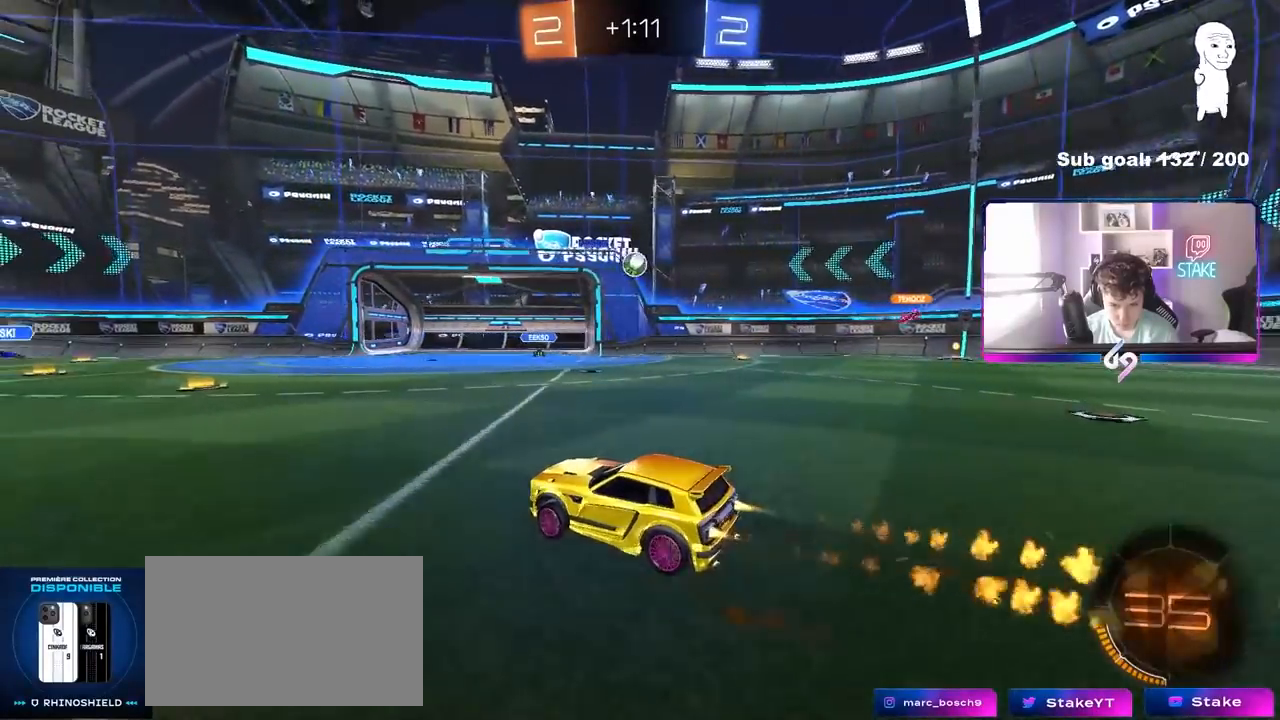
{"keys": ["w"], "mouse": [], "mouse_move": "still", "events": [[100, "d", "up"], [233, "a", "down"], [333, "a", "up"], [383, "mouse_left", "up"]]}